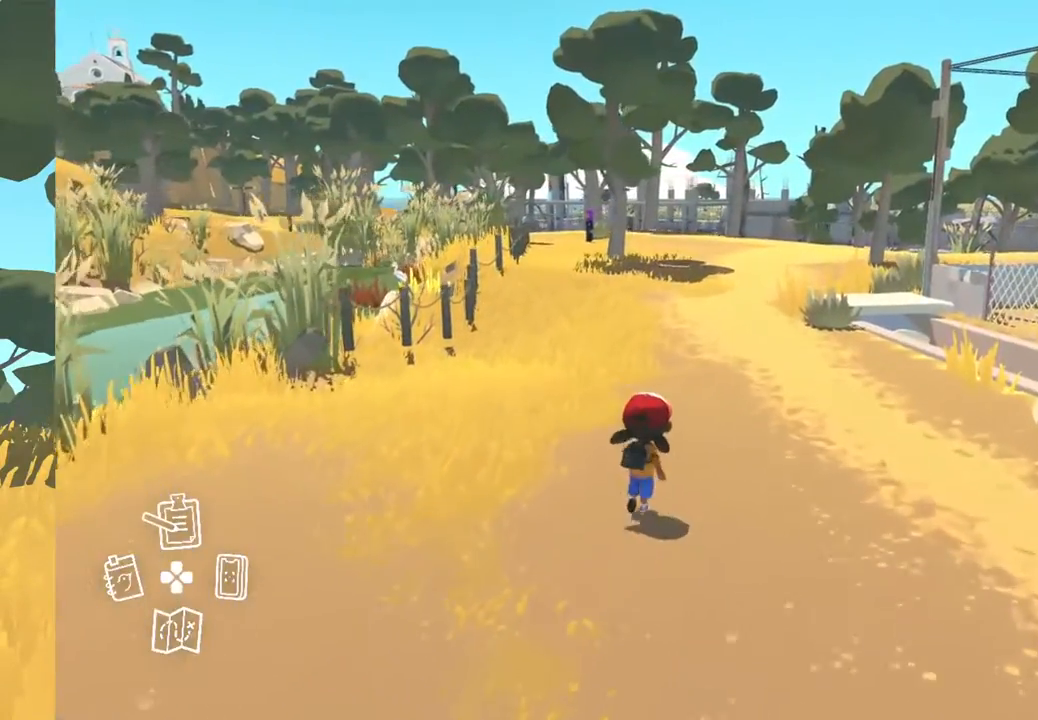
Gameplay with a controller (Xbox layout); each line is a JSON object with the inputs held at the frame after it. "events" lists button and stick changes between this image and that frame as [ms after this image, input, new state], when the widget could be followed in between. Not read: SHARE.
{"buttons": [], "left_stick": "up", "right_stick": "center", "events": []}
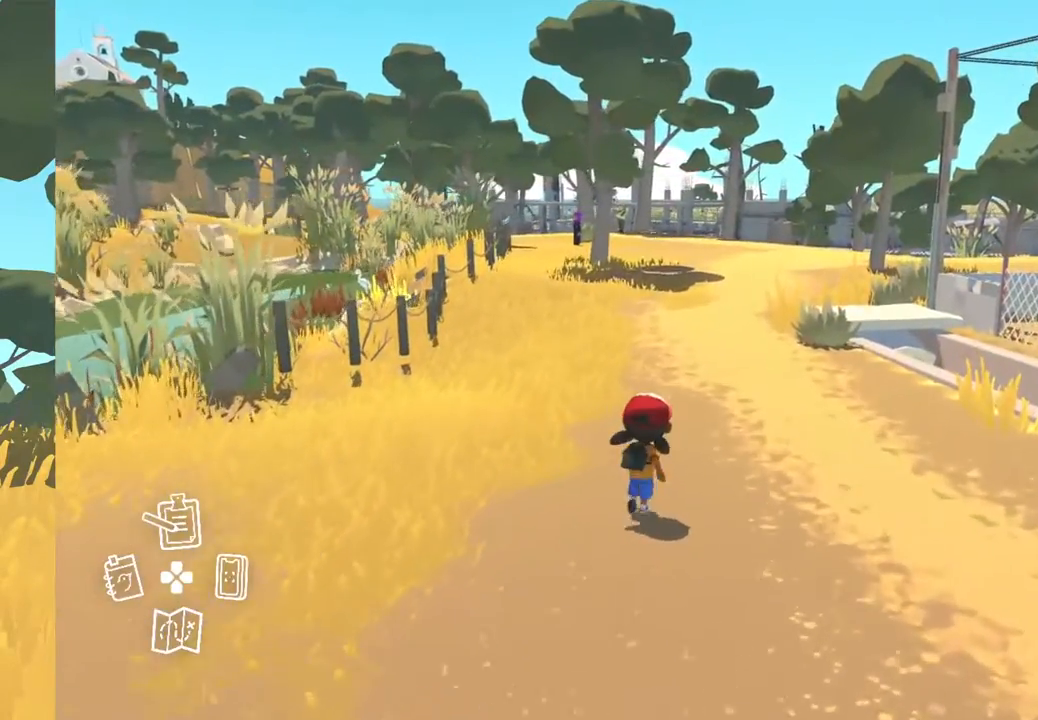
{"buttons": [], "left_stick": "up", "right_stick": "center", "events": []}
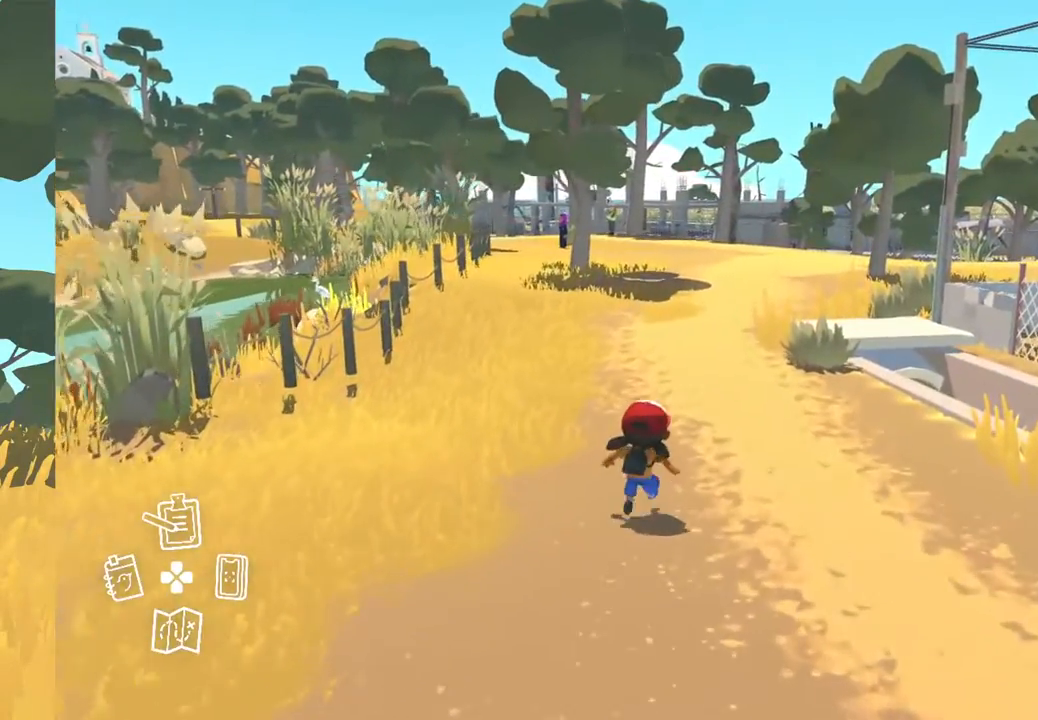
{"buttons": [], "left_stick": "up", "right_stick": "center", "events": []}
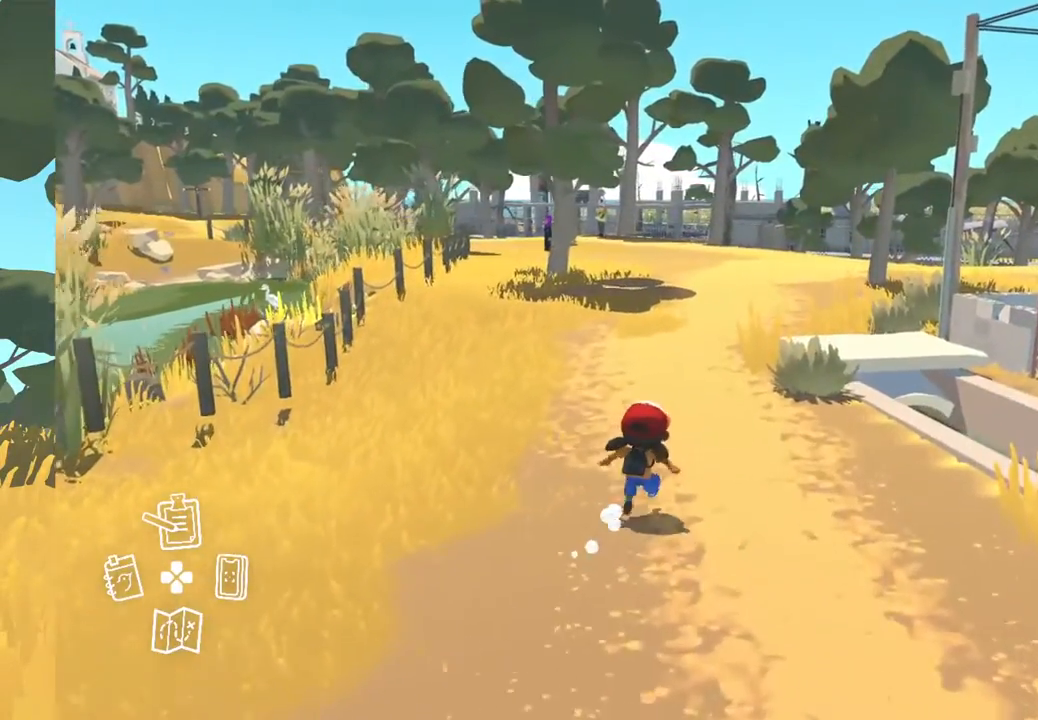
{"buttons": [], "left_stick": "up", "right_stick": "center", "events": []}
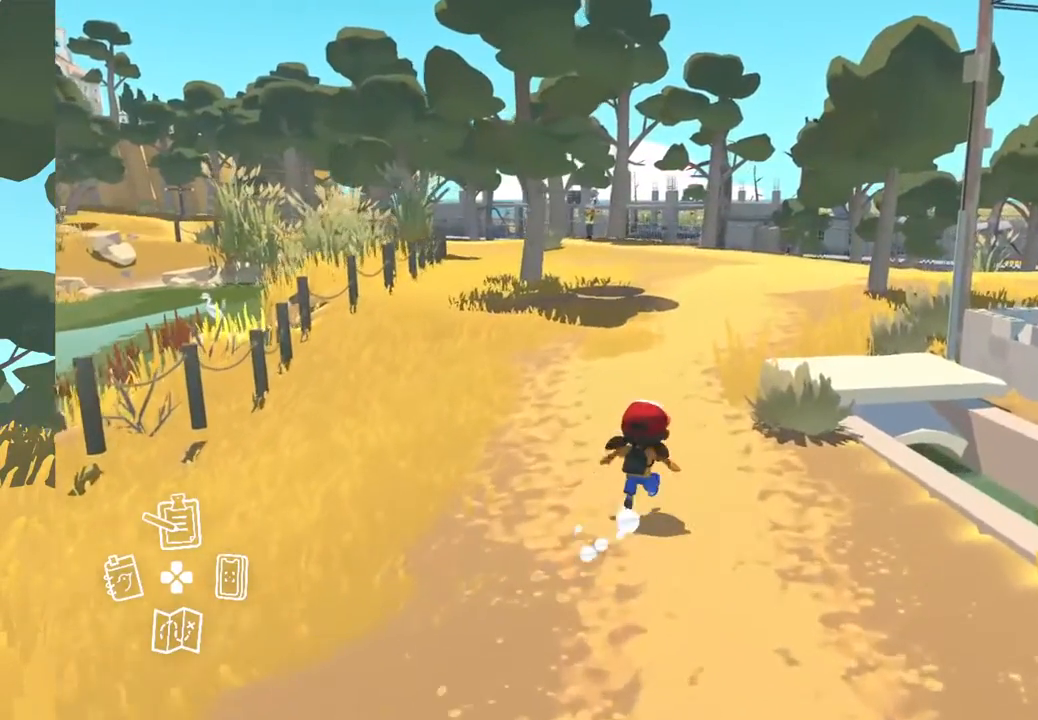
{"buttons": [], "left_stick": "up", "right_stick": "center", "events": []}
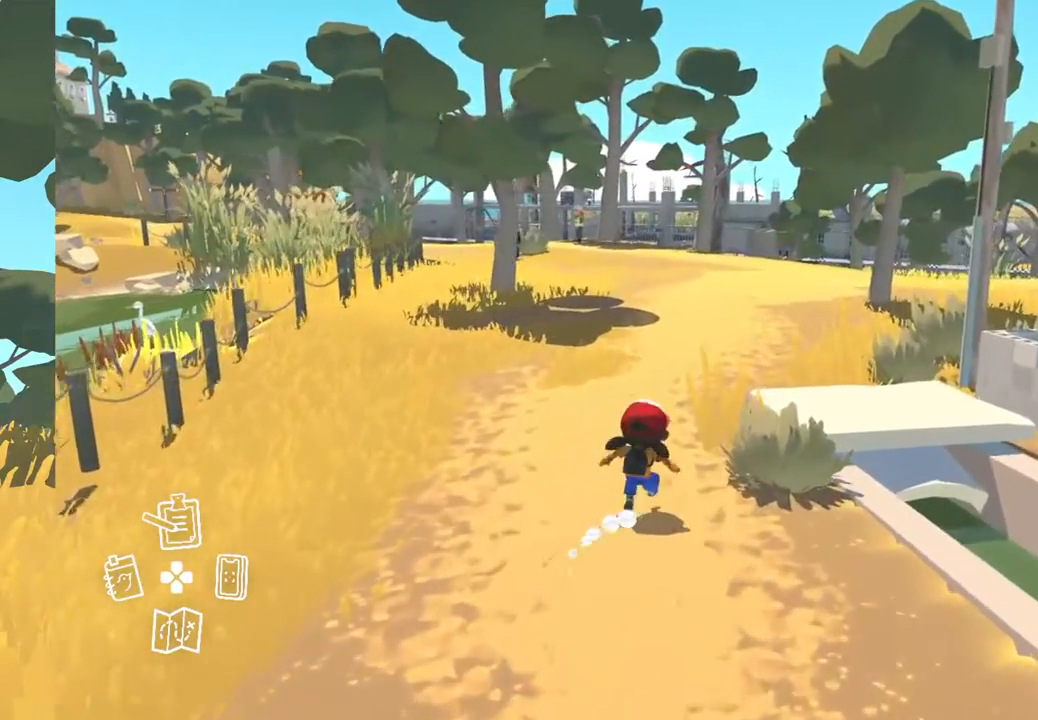
{"buttons": [], "left_stick": "up", "right_stick": "center", "events": []}
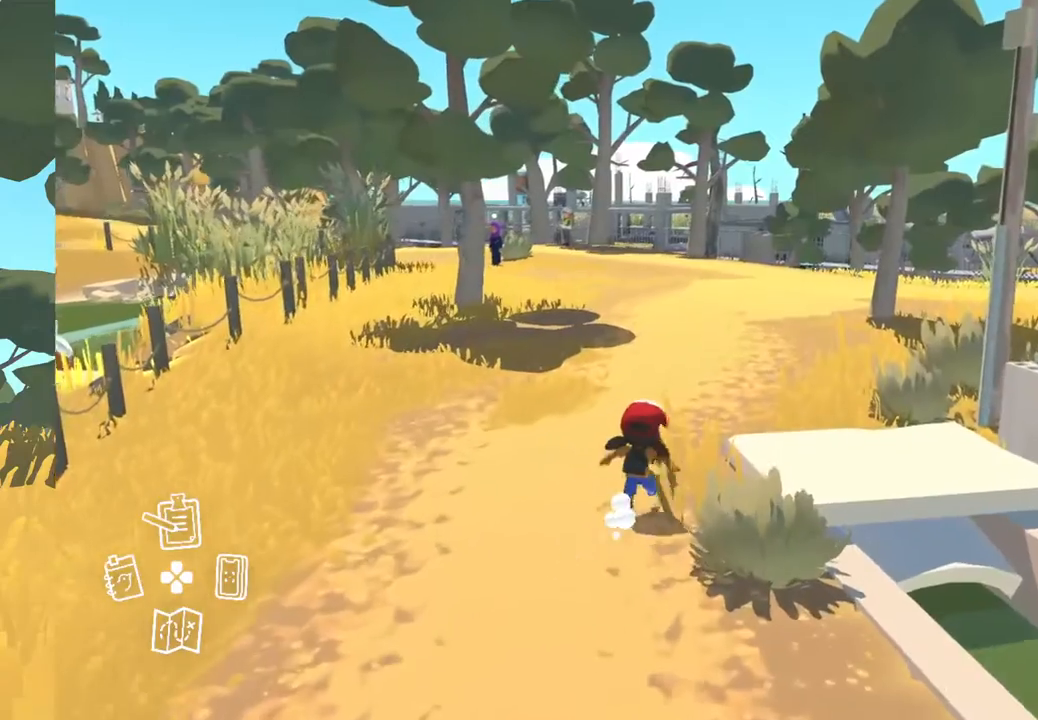
{"buttons": [], "left_stick": "up", "right_stick": "left", "events": [[417, "right_stick", "left"]]}
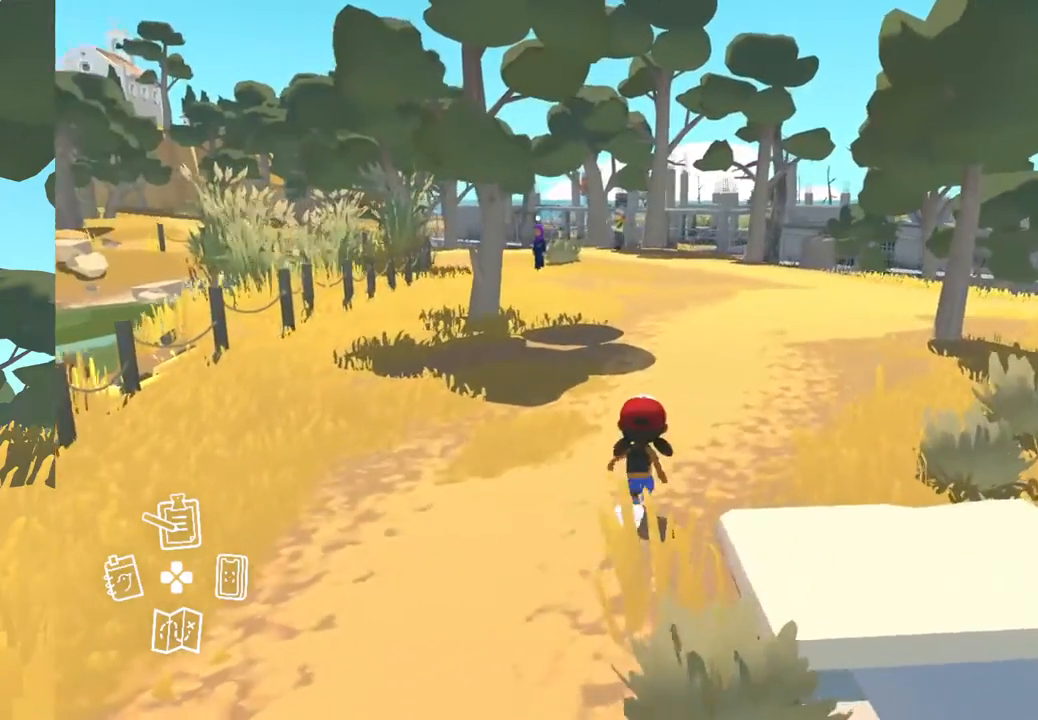
{"buttons": [], "left_stick": "up", "right_stick": "center", "events": [[67, "right_stick", "center"]]}
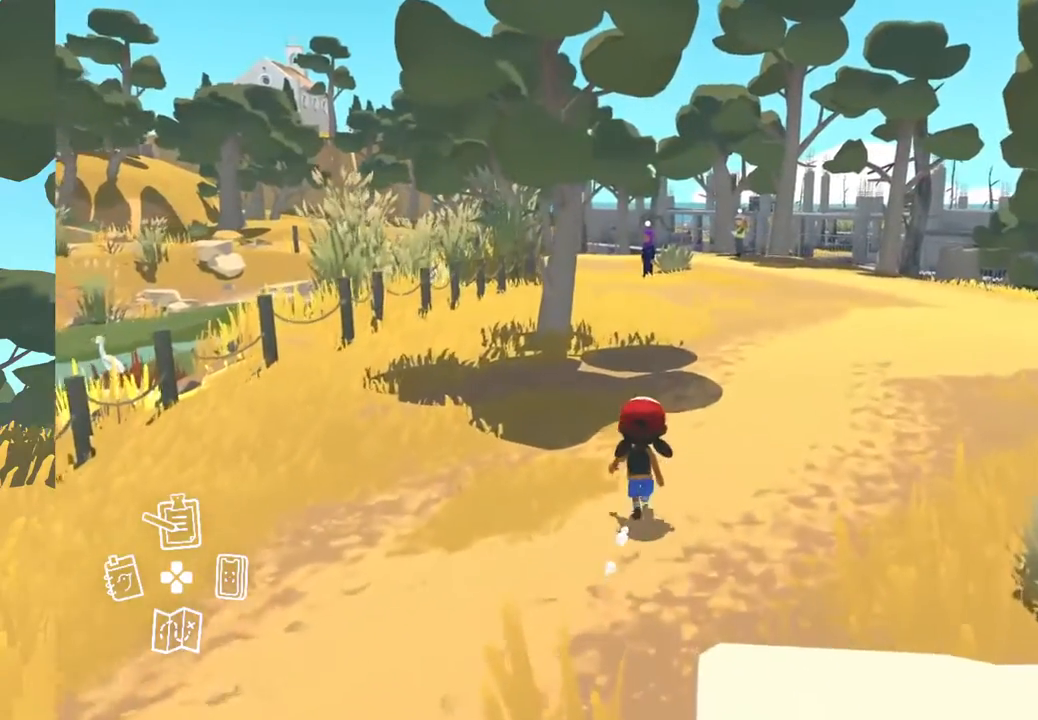
{"buttons": [], "left_stick": "up", "right_stick": "center", "events": []}
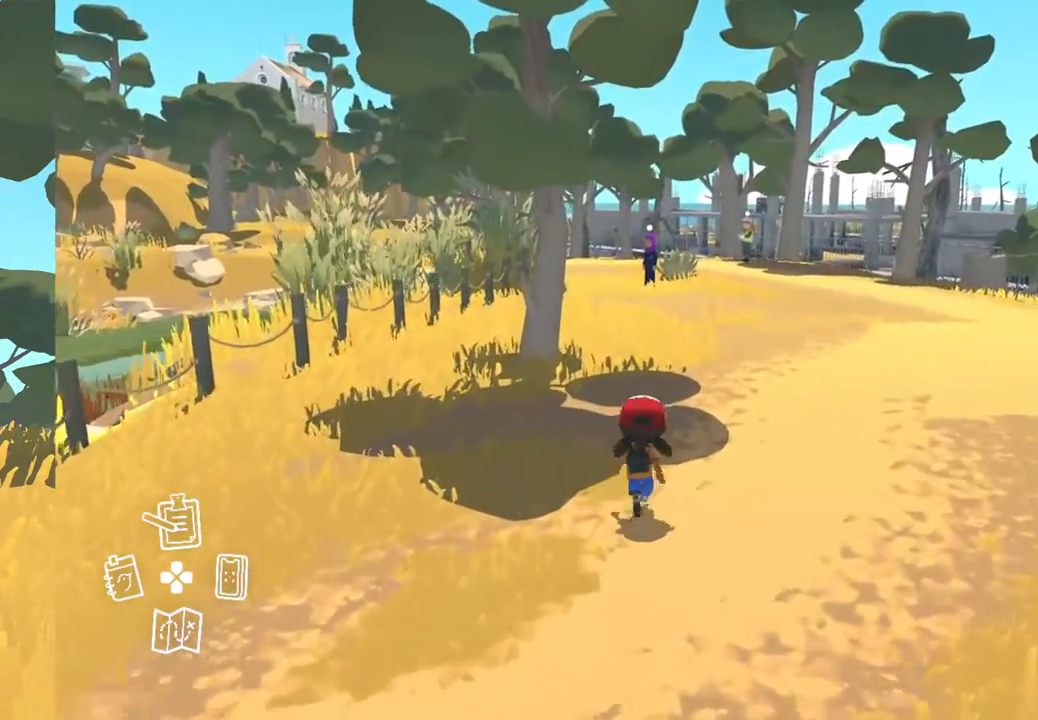
{"buttons": [], "left_stick": "up", "right_stick": "left", "events": [[250, "right_stick", "left"]]}
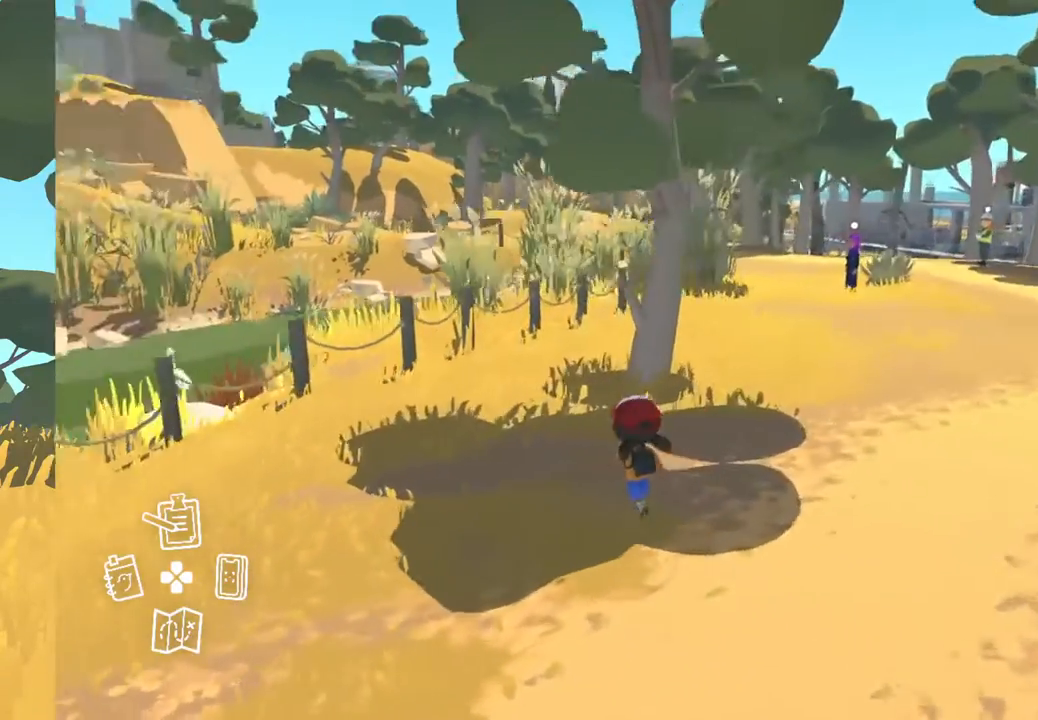
{"buttons": [], "left_stick": "up", "right_stick": "down-left", "events": [[33, "right_stick", "down-left"]]}
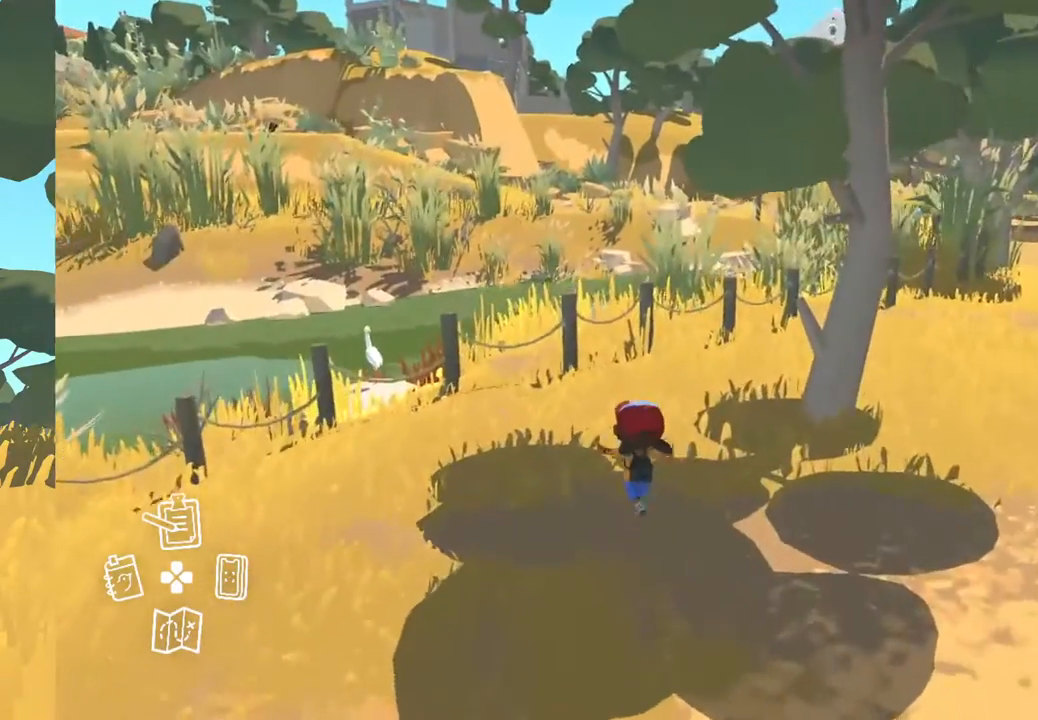
{"buttons": [], "left_stick": "center", "right_stick": "center", "events": [[83, "right_stick", "center"], [333, "left_stick", "center"]]}
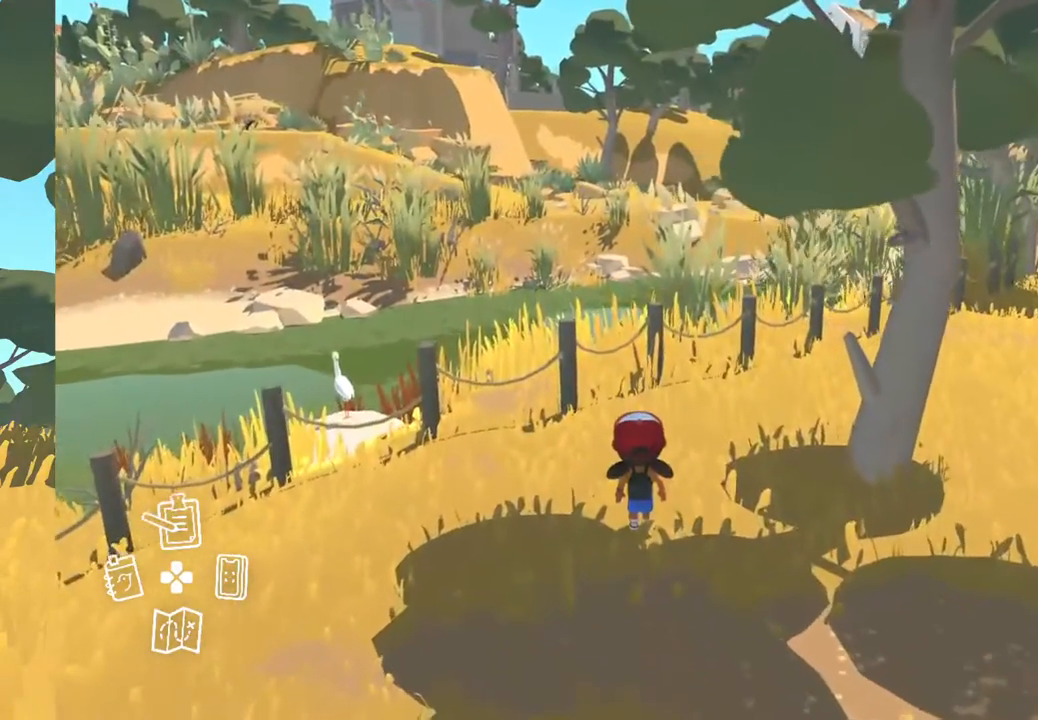
{"buttons": [], "left_stick": "center", "right_stick": "center", "events": []}
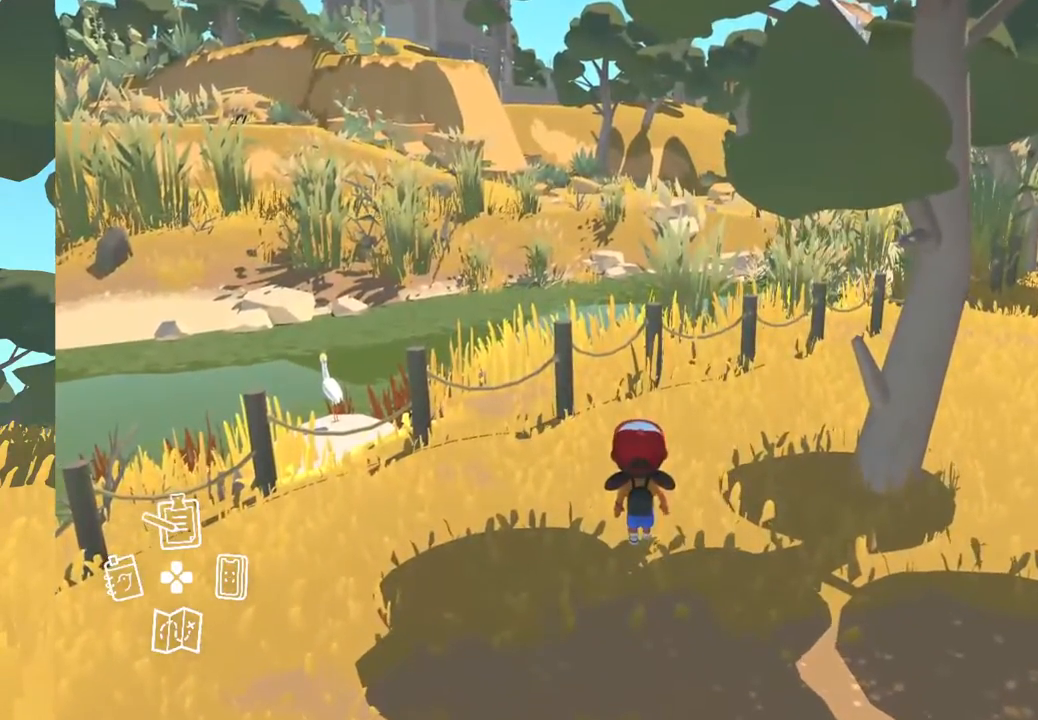
{"buttons": [], "left_stick": "center", "right_stick": "center", "events": []}
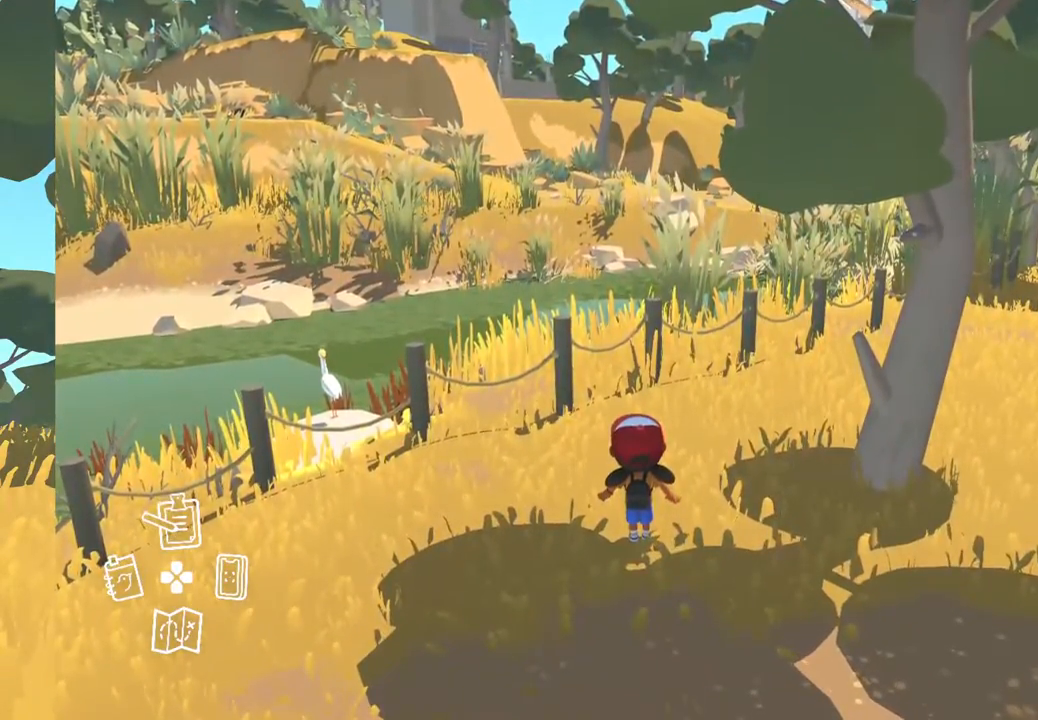
{"buttons": [], "left_stick": "center", "right_stick": "left", "events": [[467, "right_stick", "left"]]}
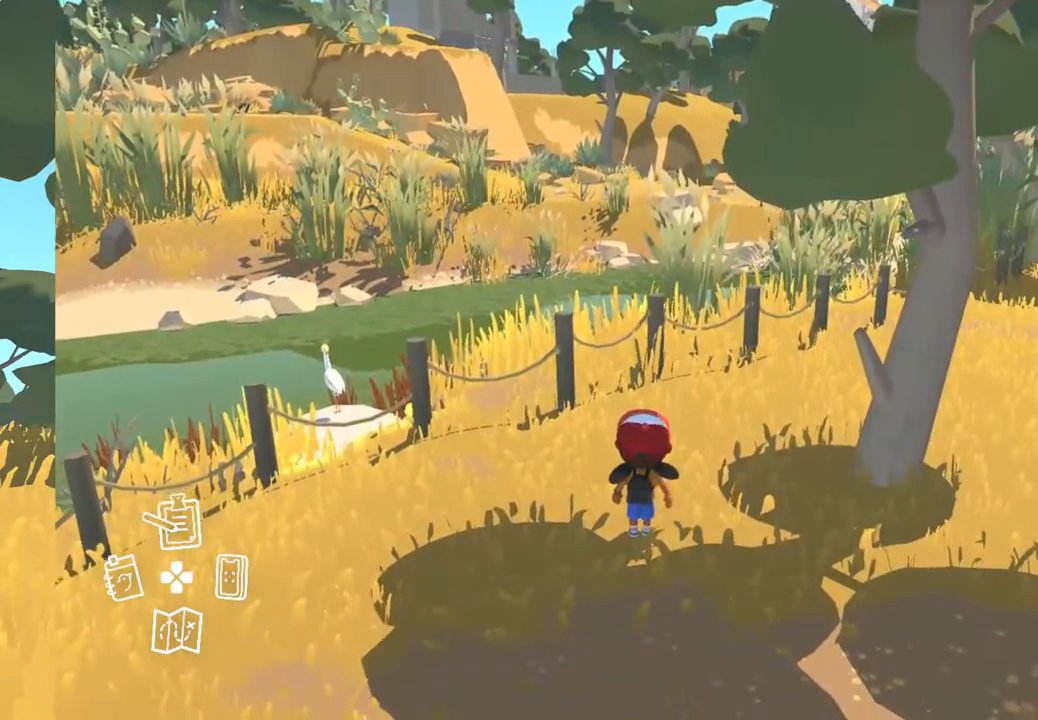
{"buttons": [], "left_stick": "center", "right_stick": "left", "events": []}
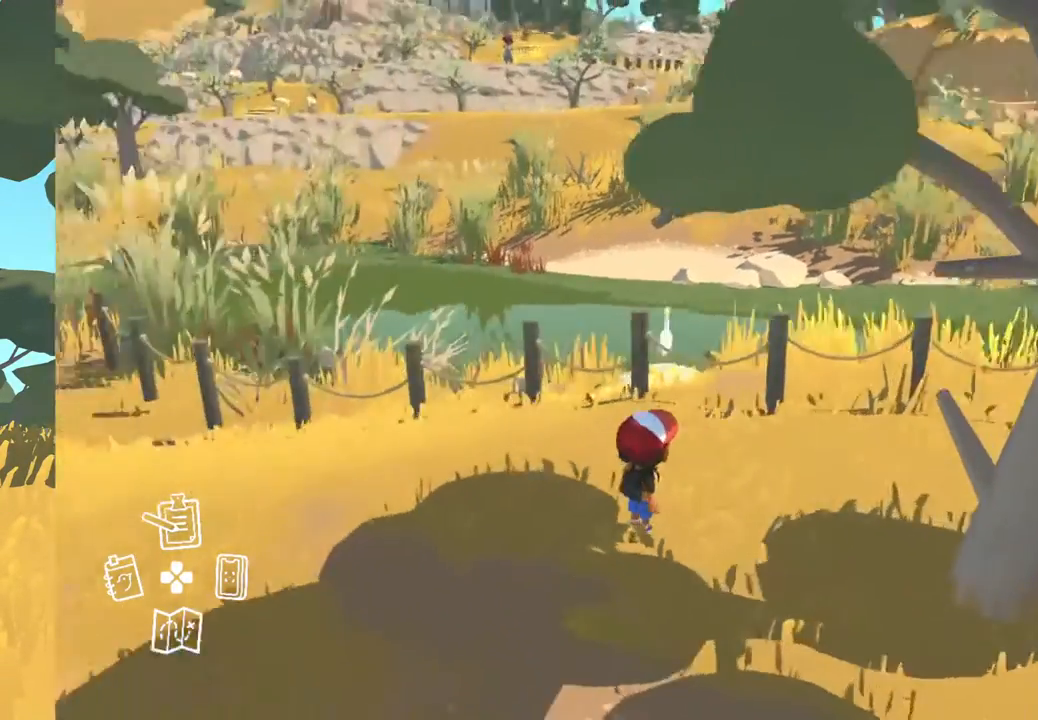
{"buttons": [], "left_stick": "left", "right_stick": "right", "events": [[100, "right_stick", "center"], [167, "left_stick", "left"], [383, "right_stick", "right"]]}
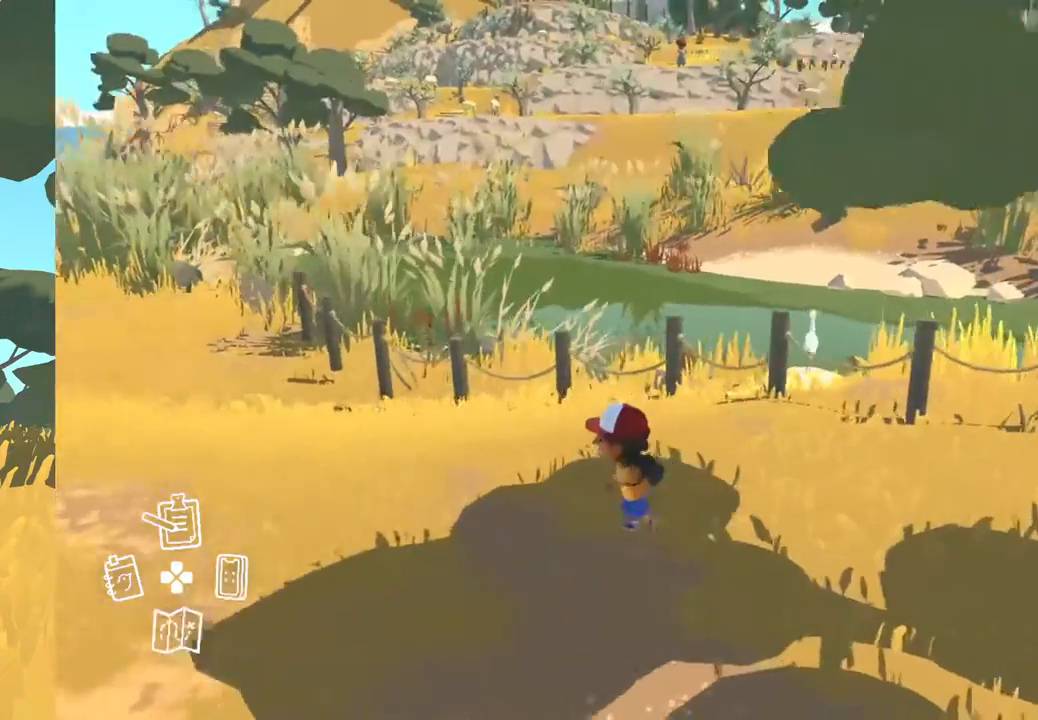
{"buttons": [], "left_stick": "center", "right_stick": "center", "events": [[267, "left_stick", "center"], [283, "right_stick", "center"]]}
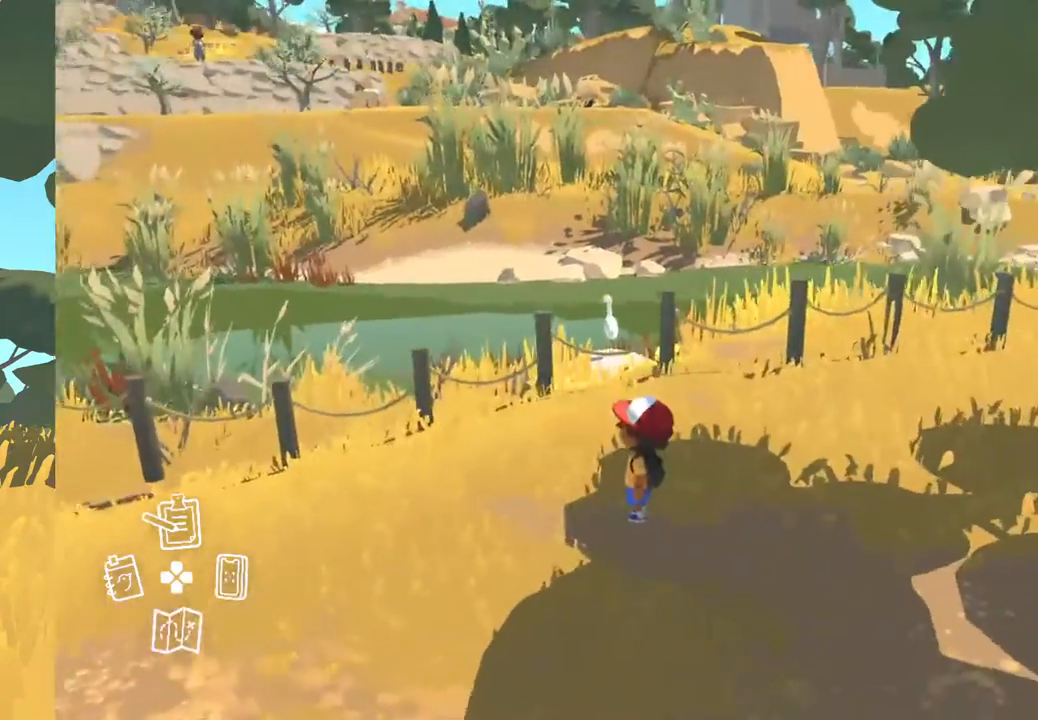
{"buttons": [], "left_stick": "center", "right_stick": "left", "events": [[100, "DPAD_RIGHT", "down"], [283, "DPAD_RIGHT", "up"], [483, "right_stick", "left"]]}
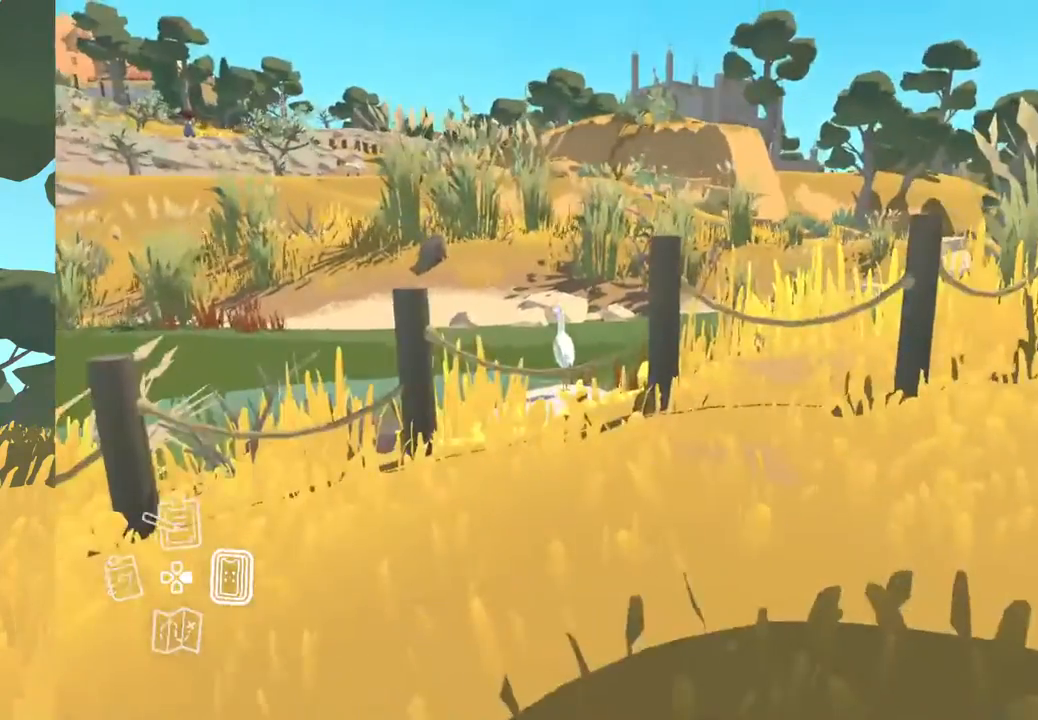
{"buttons": [], "left_stick": "center", "right_stick": "center", "events": [[133, "right_stick", "center"]]}
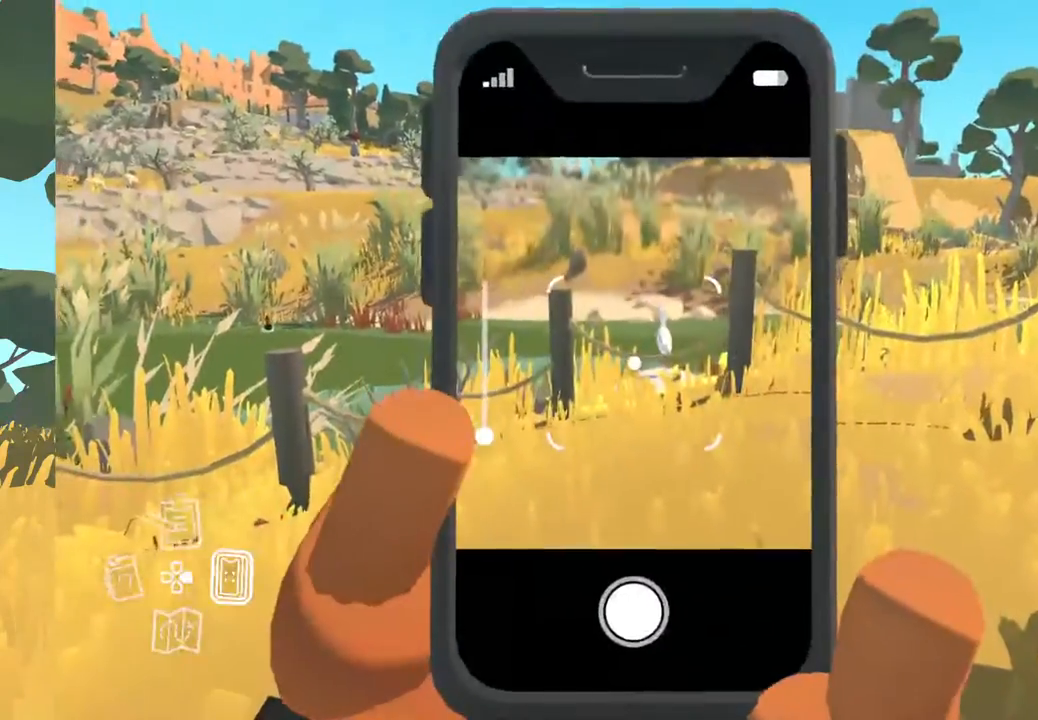
{"buttons": [], "left_stick": "center", "right_stick": "center", "events": []}
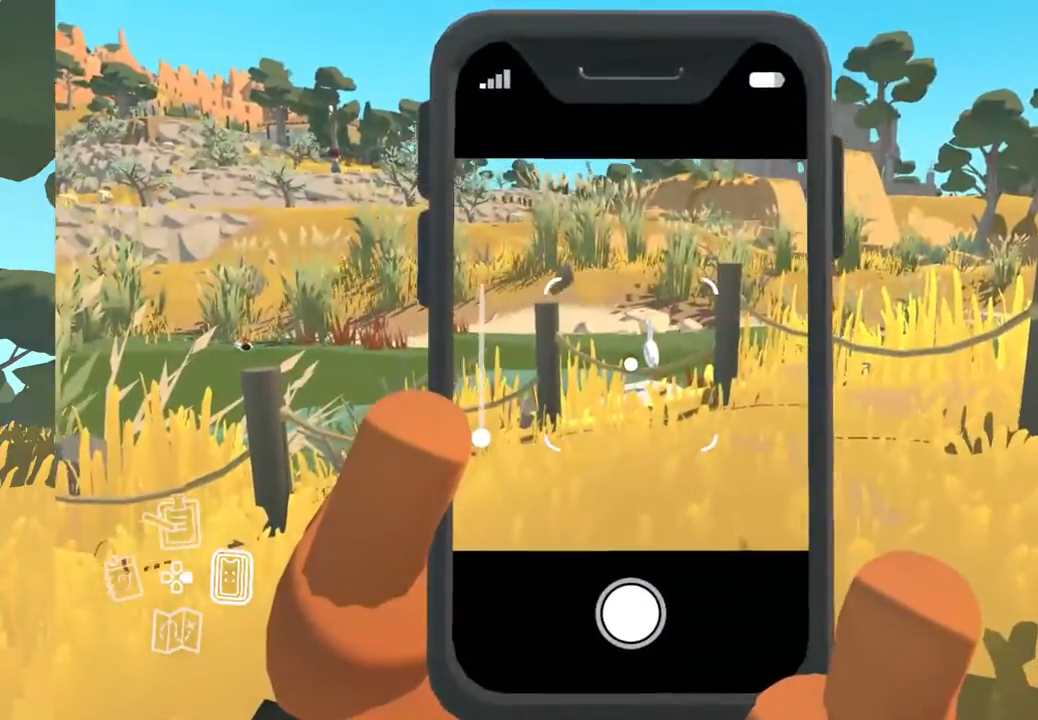
{"buttons": [], "left_stick": "center", "right_stick": "center", "events": []}
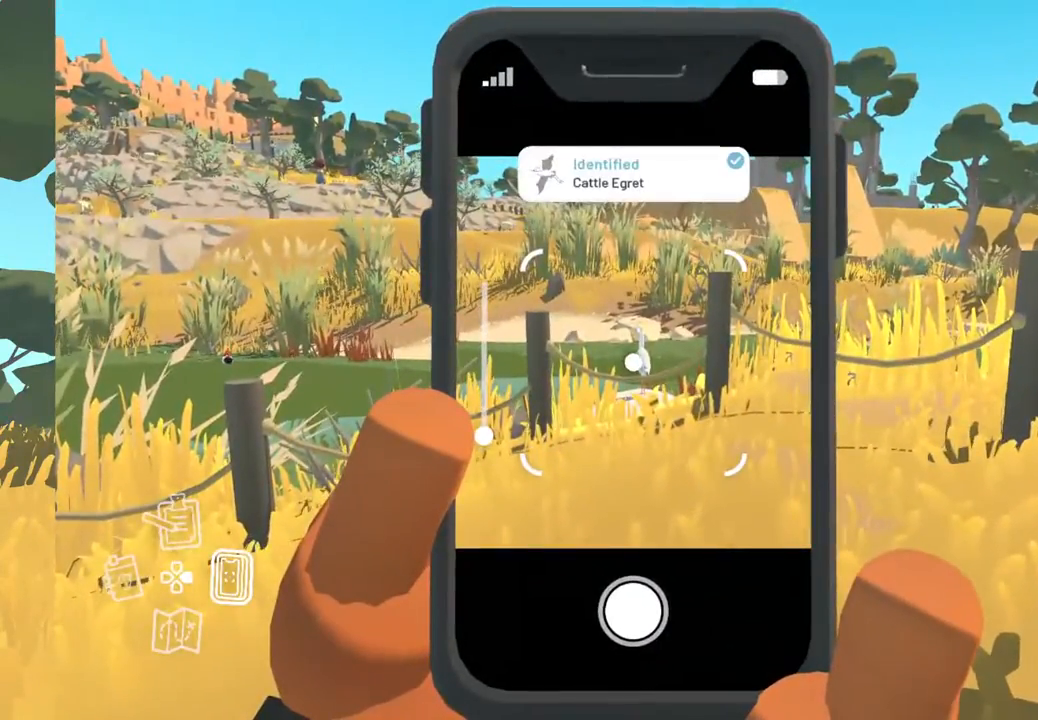
{"buttons": ["B"], "left_stick": "center", "right_stick": "center", "events": [[500, "B", "down"]]}
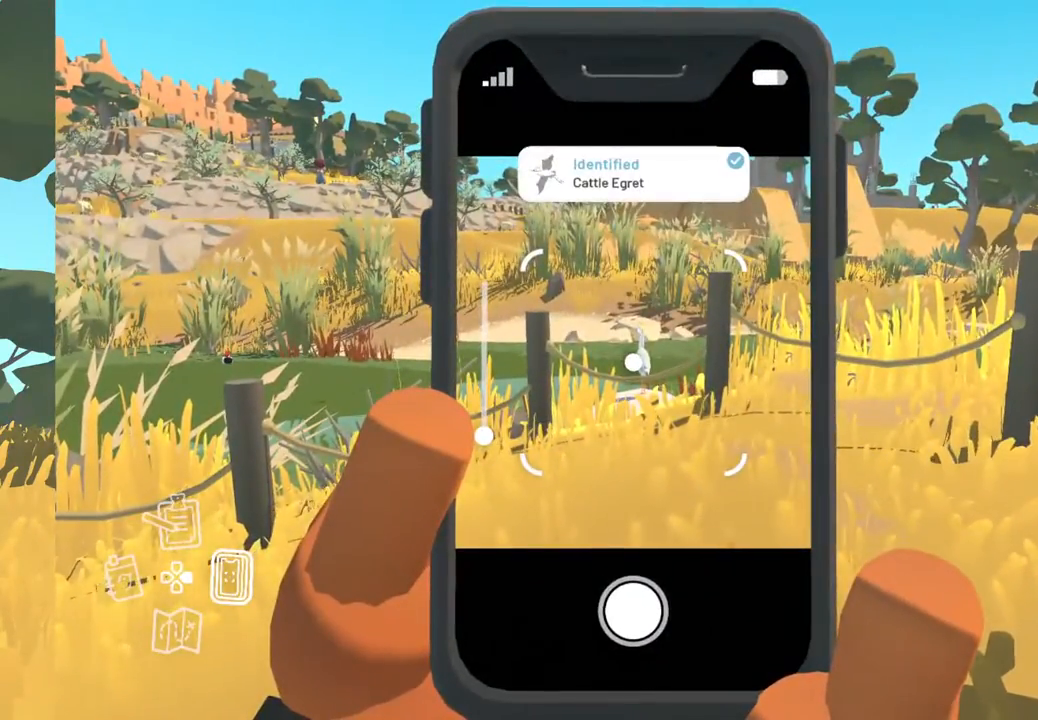
{"buttons": [], "left_stick": "up-right", "right_stick": "center", "events": [[67, "B", "up"], [200, "left_stick", "up-right"]]}
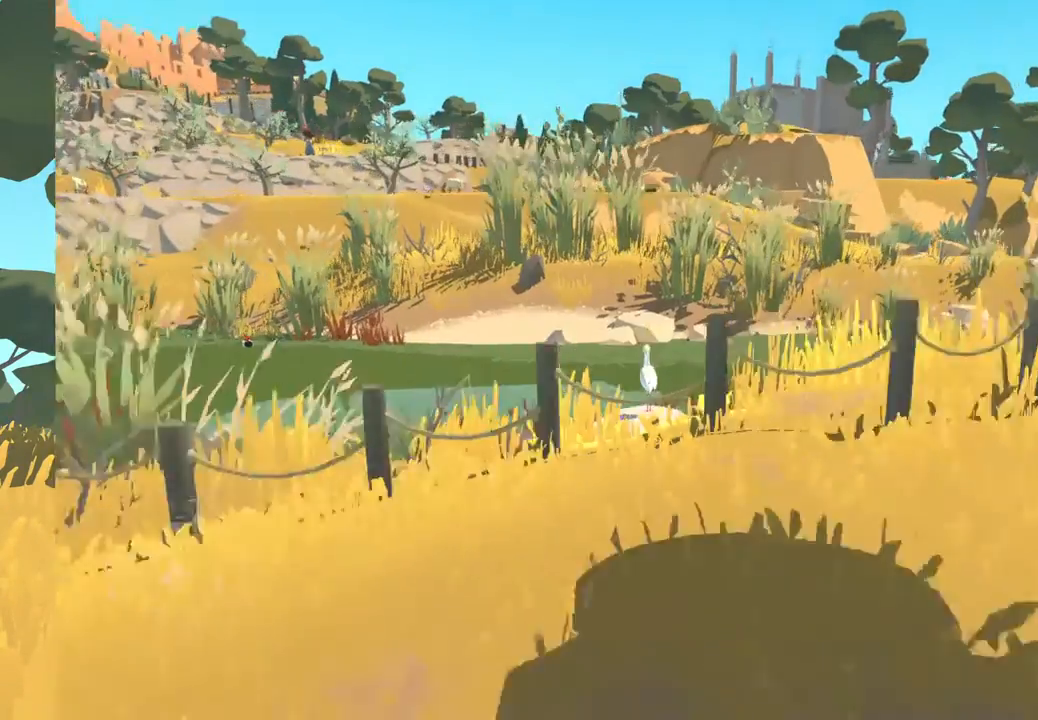
{"buttons": [], "left_stick": "up-right", "right_stick": "right", "events": [[33, "right_stick", "right"]]}
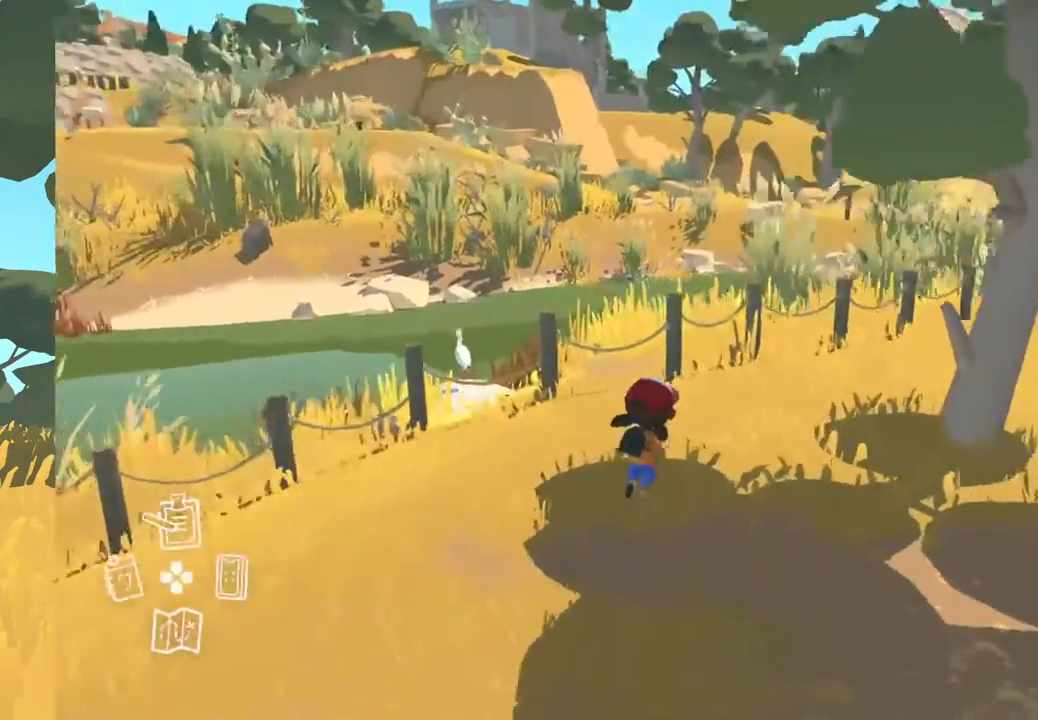
{"buttons": [], "left_stick": "up-right", "right_stick": "down-right", "events": [[333, "right_stick", "down-right"]]}
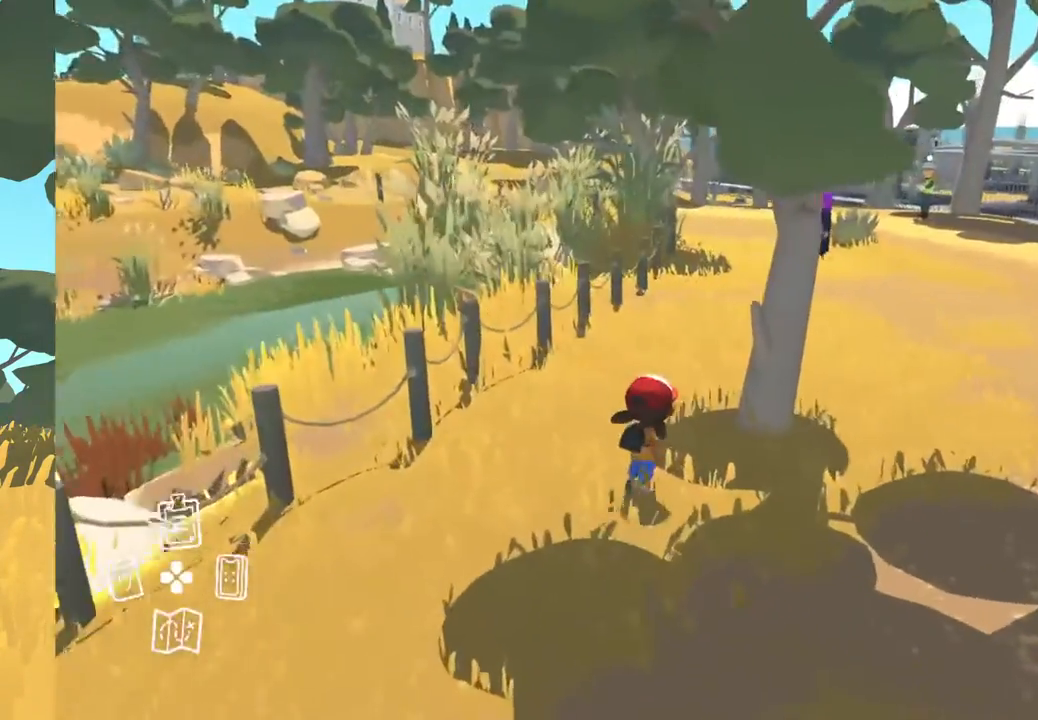
{"buttons": [], "left_stick": "up", "right_stick": "center", "events": [[150, "right_stick", "center"], [433, "left_stick", "up"]]}
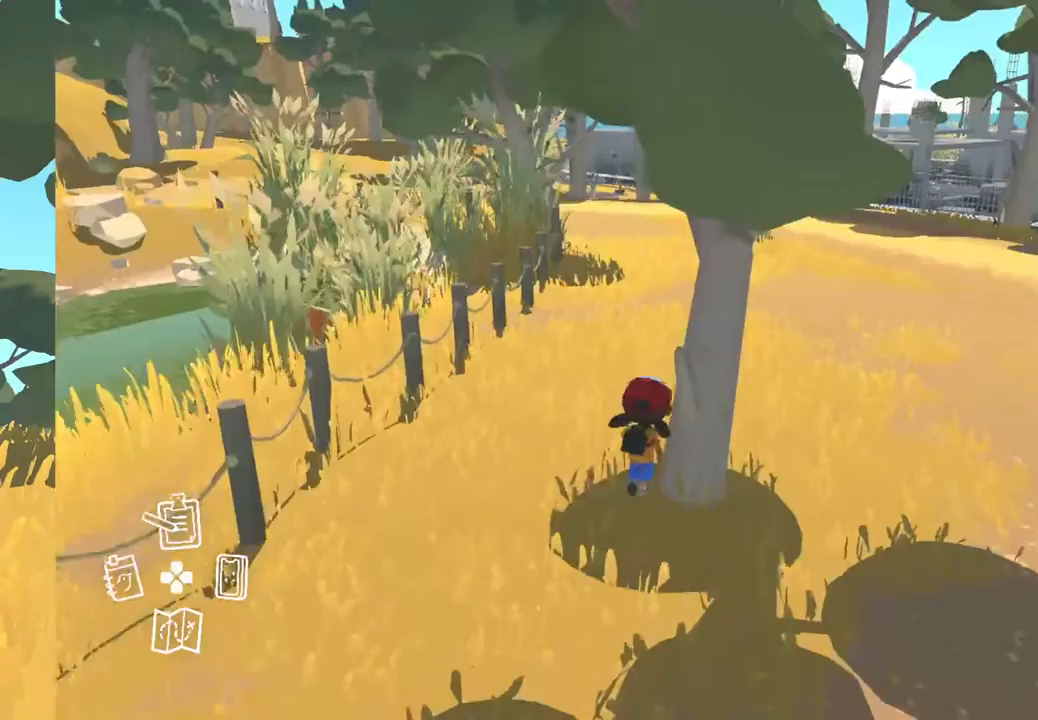
{"buttons": [], "left_stick": "up", "right_stick": "center", "events": []}
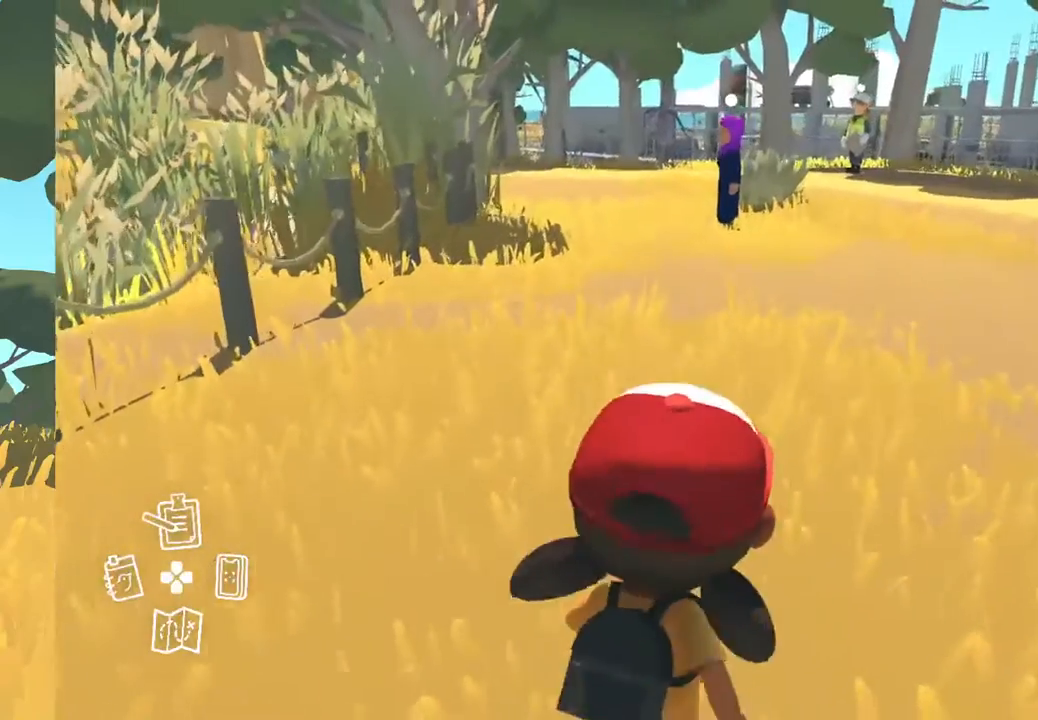
{"buttons": [], "left_stick": "up", "right_stick": "center", "events": []}
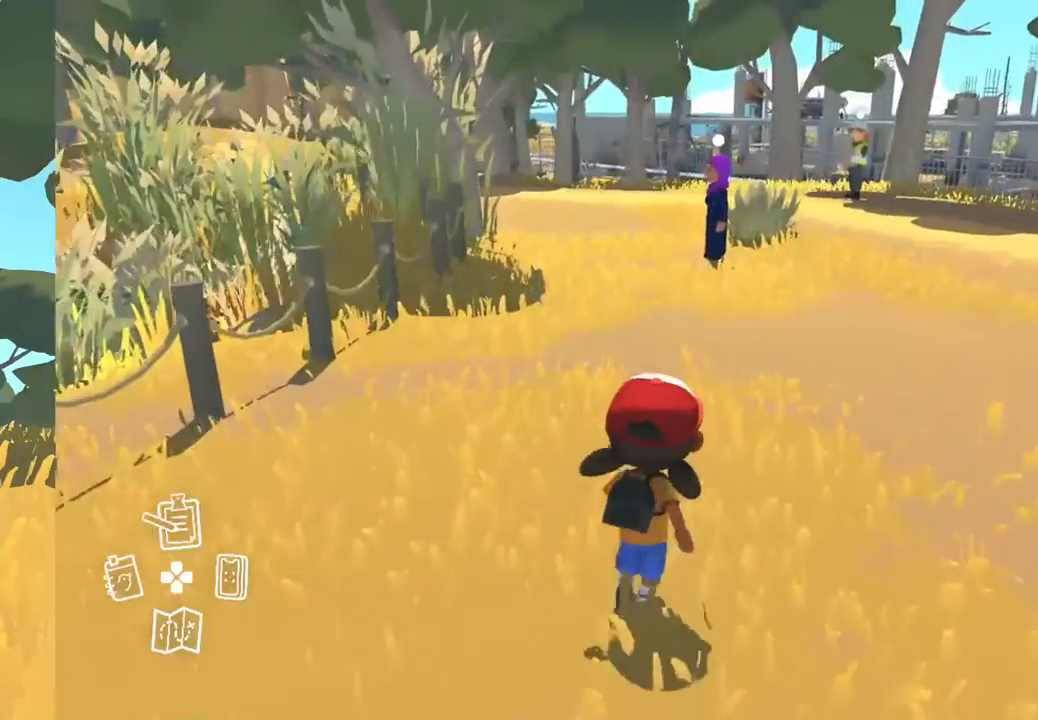
{"buttons": [], "left_stick": "up", "right_stick": "center", "events": []}